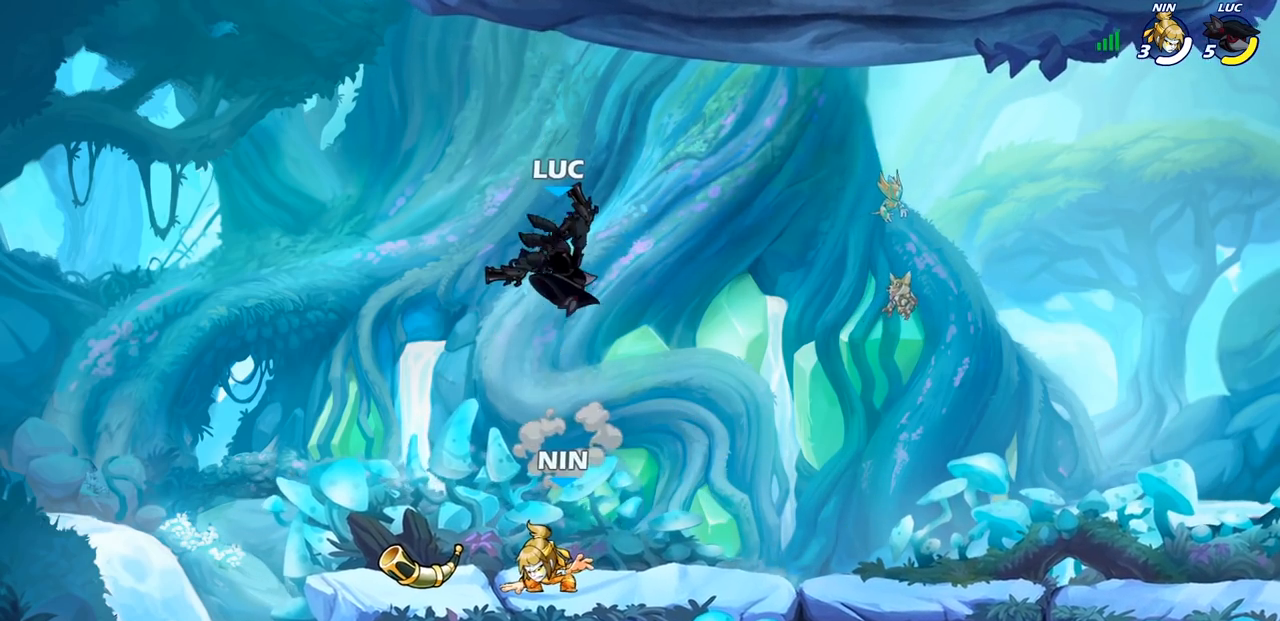
Gameplay with a controller (PlayStation layout); each line is a JSON object with the inputs held at the frame after it. "events" lists button and stick changes between this image and that frame as [ms after this image, input, new state], when the widget could be followed in between.
{"buttons": [], "left_stick": "center", "right_stick": "center", "events": [[167, "R1", "down"], [267, "left_stick", "down"], [300, "R1", "up"], [417, "left_stick", "center"]]}
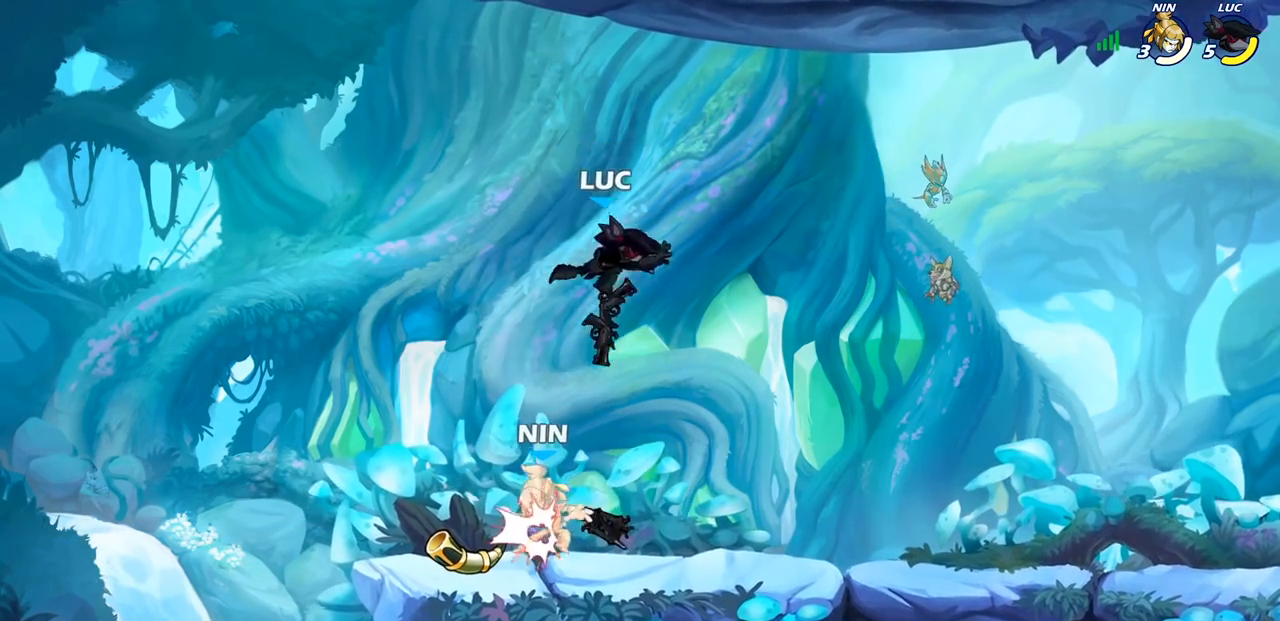
{"buttons": ["SQUARE"], "left_stick": "center", "right_stick": "center", "events": [[183, "left_stick", "right"], [317, "R1", "down"], [400, "left_stick", "left"], [417, "R1", "up"], [483, "left_stick", "center"], [500, "SQUARE", "down"]]}
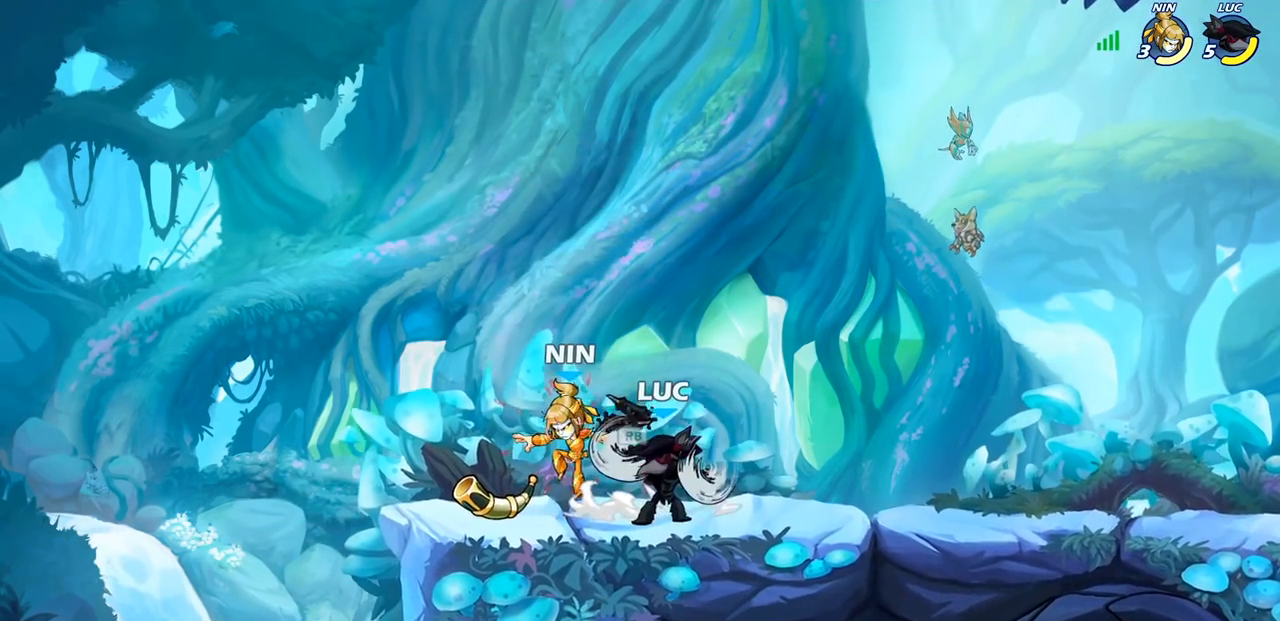
{"buttons": [], "left_stick": "center", "right_stick": "center", "events": [[83, "SQUARE", "up"], [183, "SQUARE", "down"], [283, "SQUARE", "up"], [383, "SQUARE", "down"], [467, "SQUARE", "up"]]}
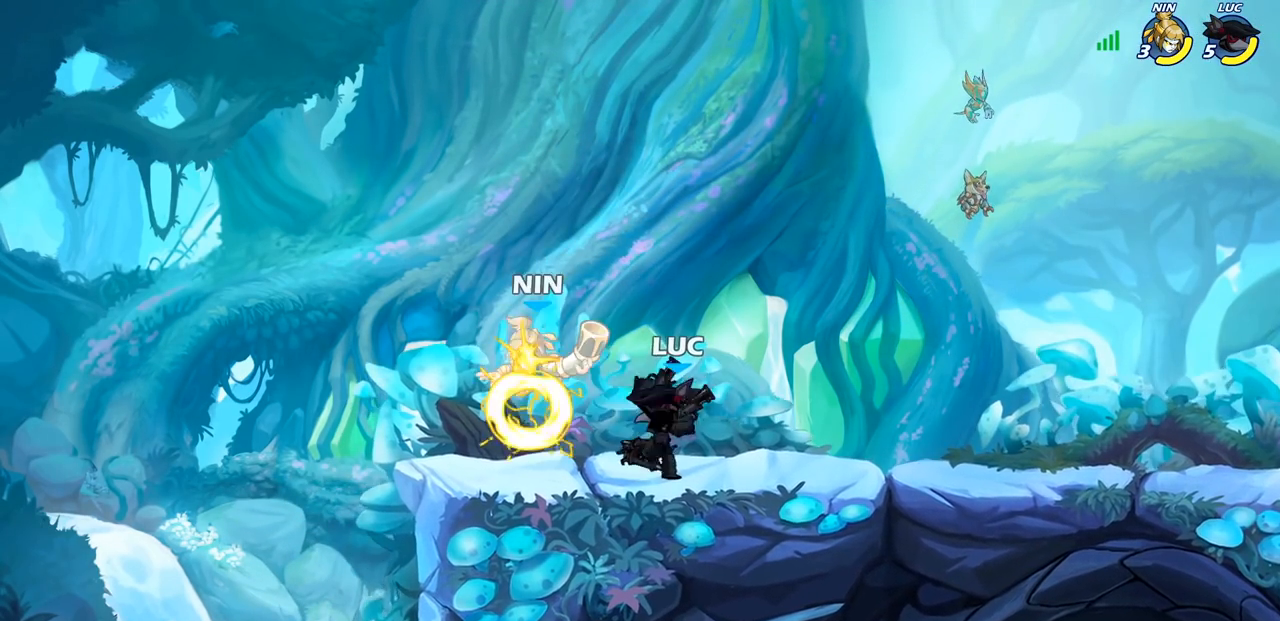
{"buttons": [], "left_stick": "left", "right_stick": "center", "events": [[83, "SQUARE", "down"], [150, "SQUARE", "up"], [233, "SQUARE", "down"], [383, "SQUARE", "up"], [417, "left_stick", "left"]]}
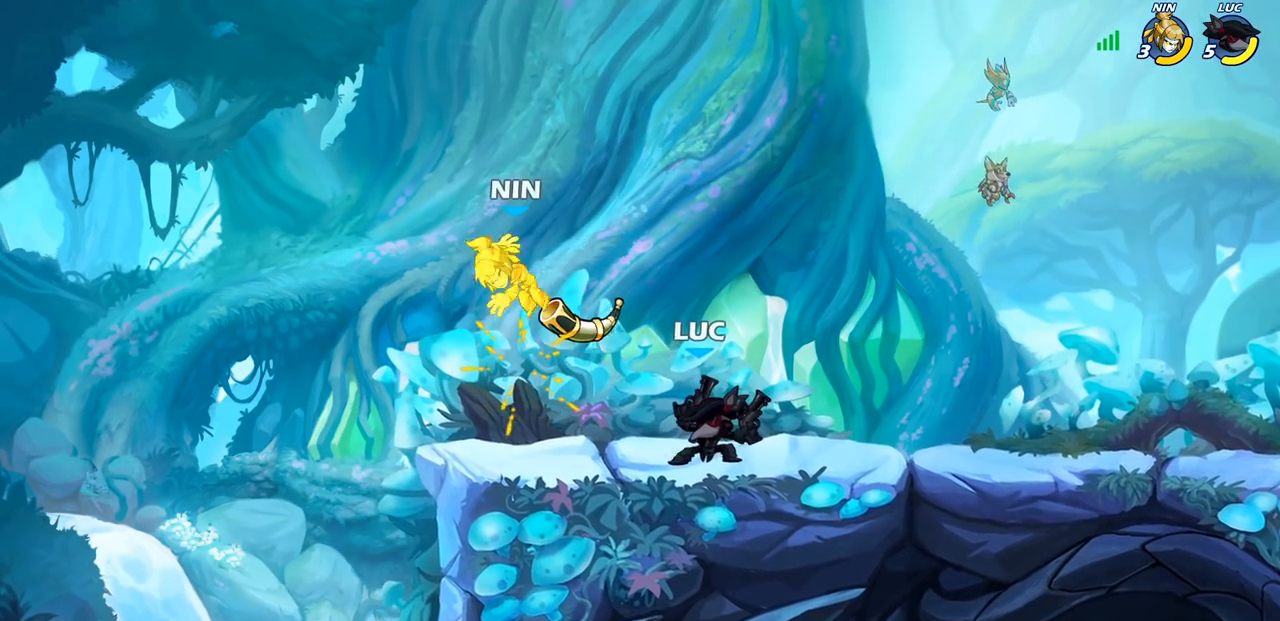
{"buttons": [], "left_stick": "center", "right_stick": "center", "events": [[50, "R2", "down"], [133, "left_stick", "up"], [200, "R2", "up"], [200, "SQUARE", "down"], [267, "SQUARE", "up"], [267, "left_stick", "center"]]}
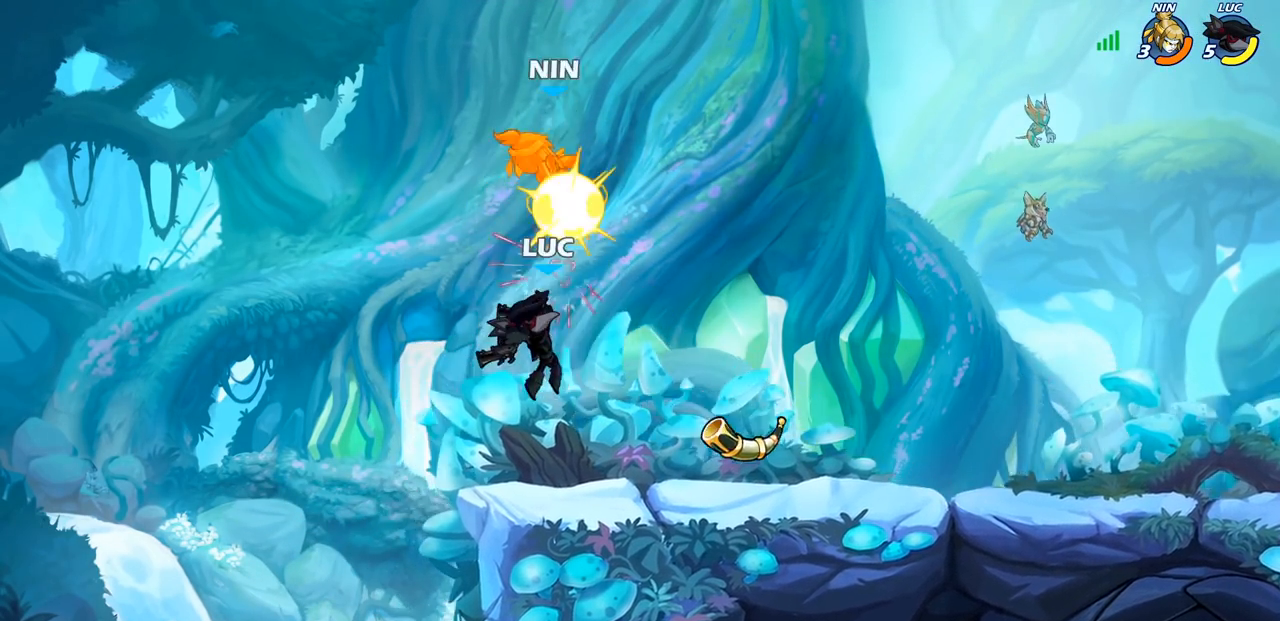
{"buttons": [], "left_stick": "center", "right_stick": "center", "events": [[150, "left_stick", "up-right"], [167, "CROSS", "down"], [317, "SQUARE", "down"], [333, "CROSS", "up"], [333, "left_stick", "center"], [367, "CROSS", "down"], [383, "CROSS", "up"], [383, "SQUARE", "up"]]}
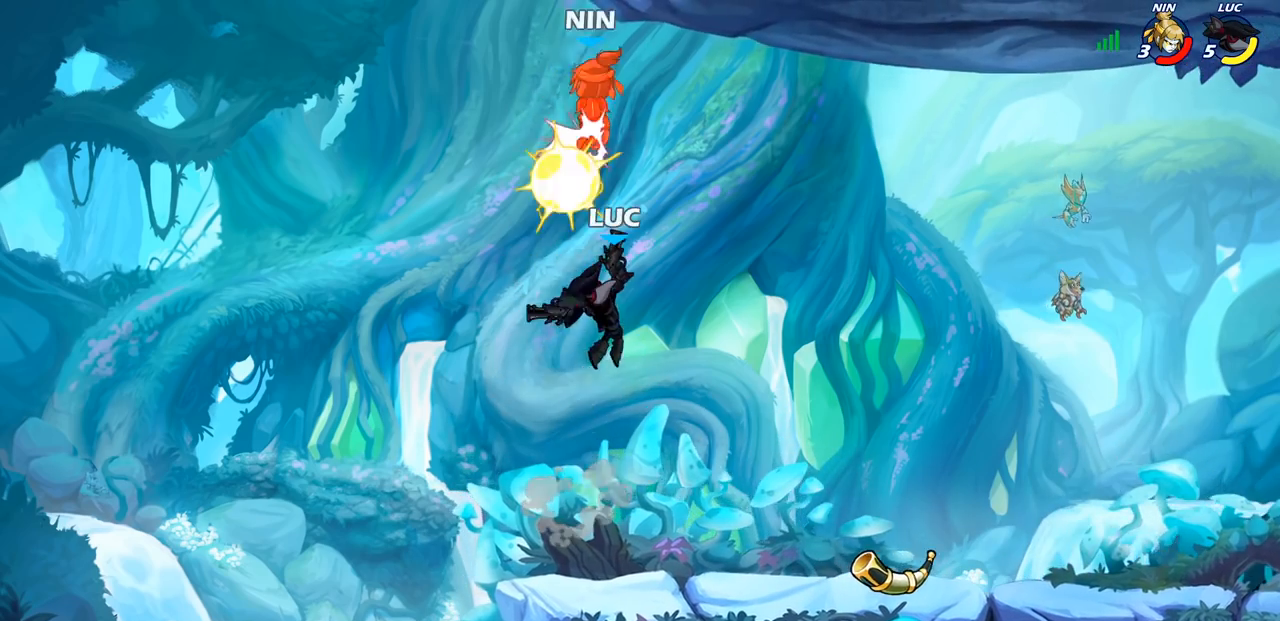
{"buttons": [], "left_stick": "left", "right_stick": "center", "events": [[250, "CROSS", "down"], [300, "CIRCLE", "down"], [317, "CROSS", "up"], [350, "left_stick", "left"], [383, "CIRCLE", "up"]]}
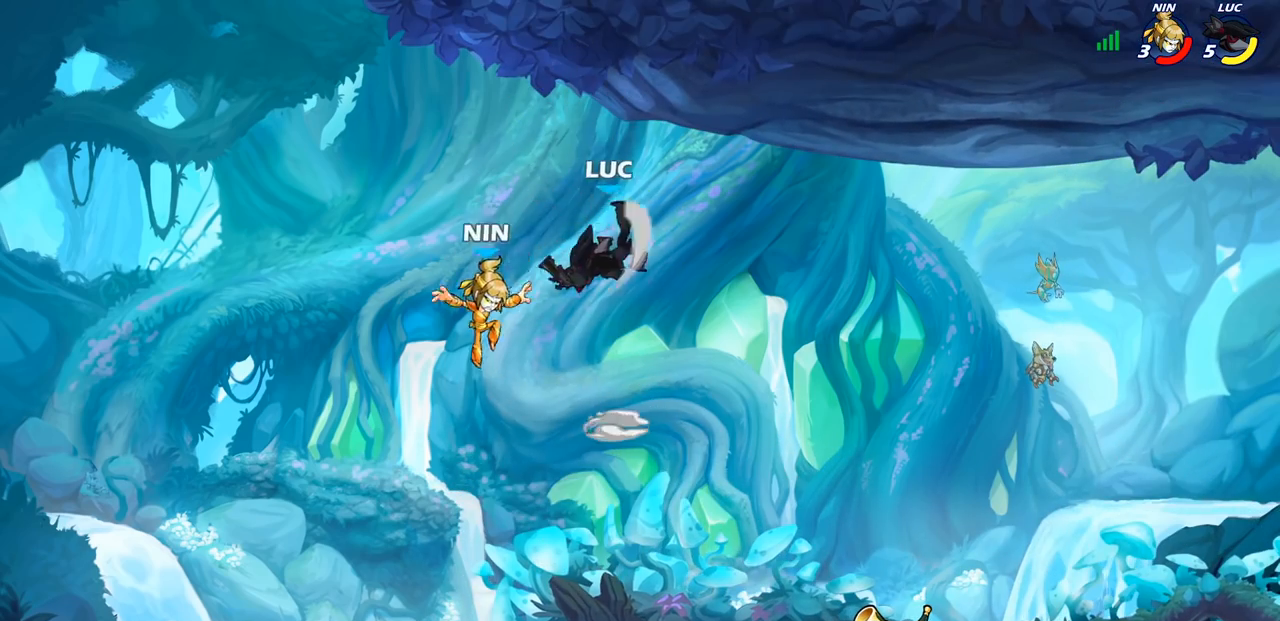
{"buttons": [], "left_stick": "center", "right_stick": "center", "events": [[17, "left_stick", "center"]]}
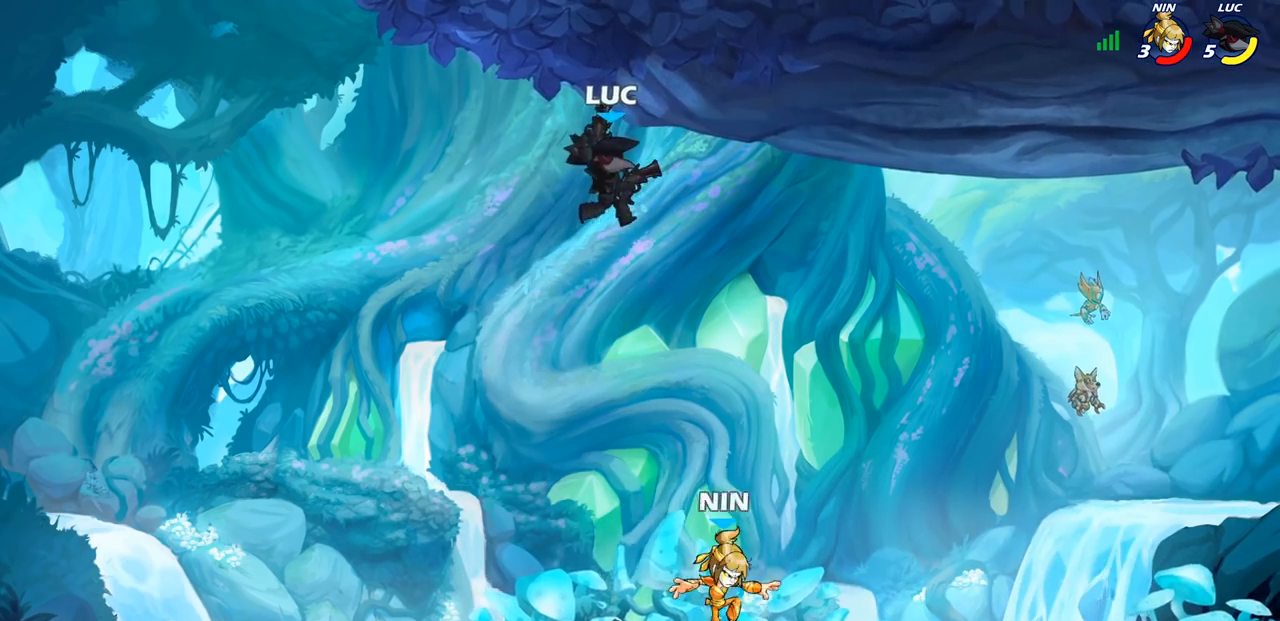
{"buttons": [], "left_stick": "right", "right_stick": "center", "events": [[200, "left_stick", "right"]]}
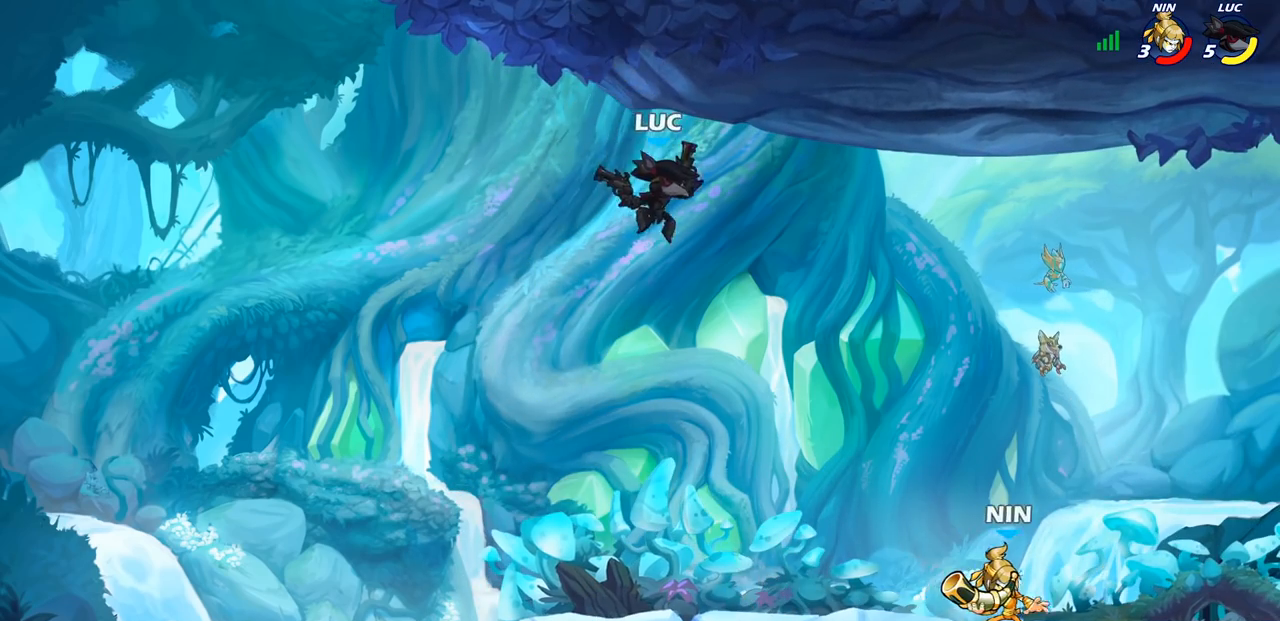
{"buttons": [], "left_stick": "center", "right_stick": "center", "events": [[250, "R1", "down"], [317, "R1", "up"], [333, "left_stick", "center"]]}
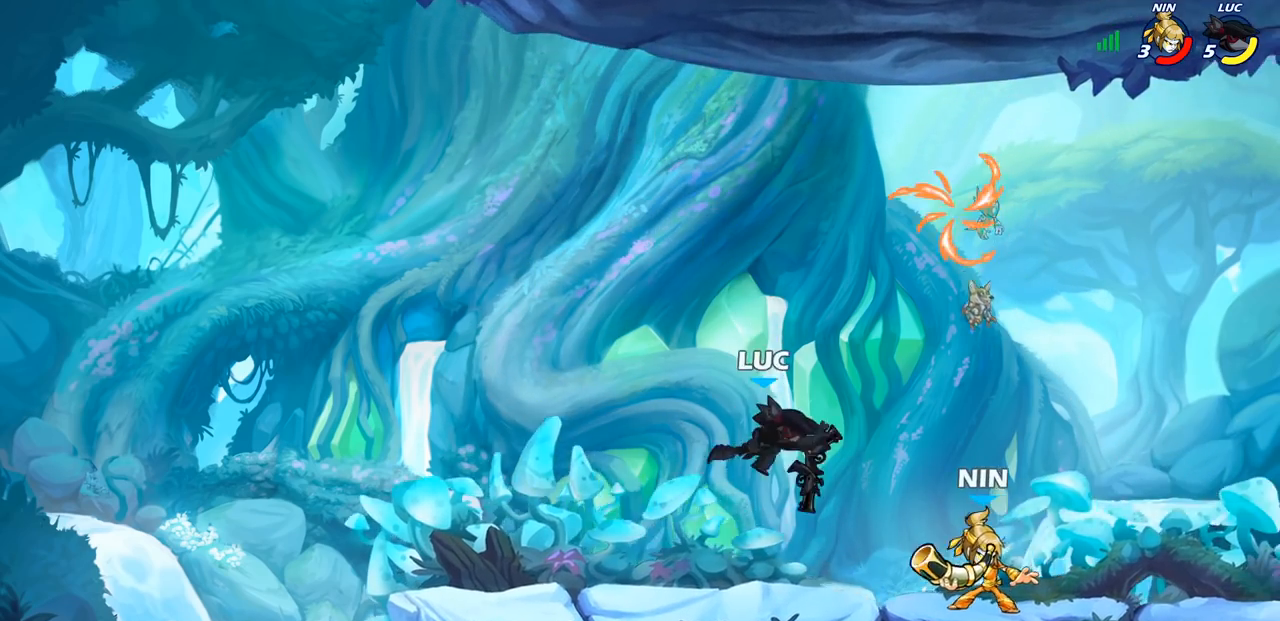
{"buttons": [], "left_stick": "down-right", "right_stick": "center", "events": [[167, "R2", "down"], [167, "left_stick", "right"], [217, "R1", "down"], [267, "R1", "up"], [267, "R2", "up"], [350, "R1", "down"], [350, "left_stick", "center"], [433, "R1", "up"], [467, "left_stick", "down-right"]]}
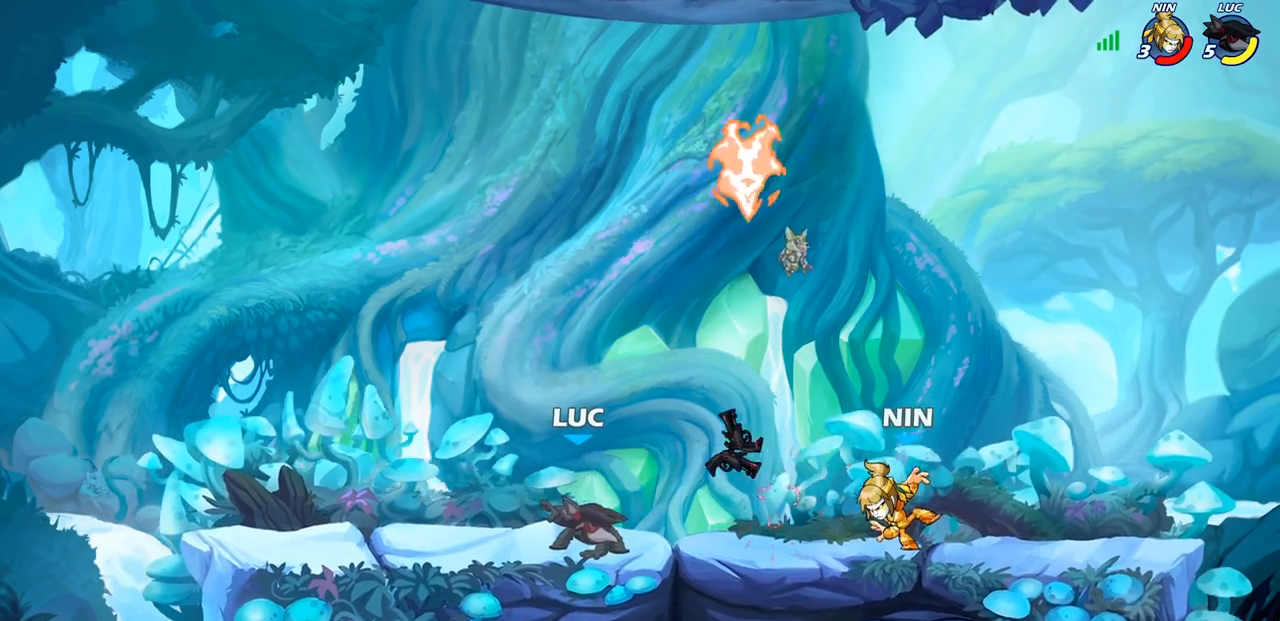
{"buttons": [], "left_stick": "center", "right_stick": "center", "events": [[200, "left_stick", "right"], [333, "R1", "down"], [350, "left_stick", "center"], [383, "R1", "up"]]}
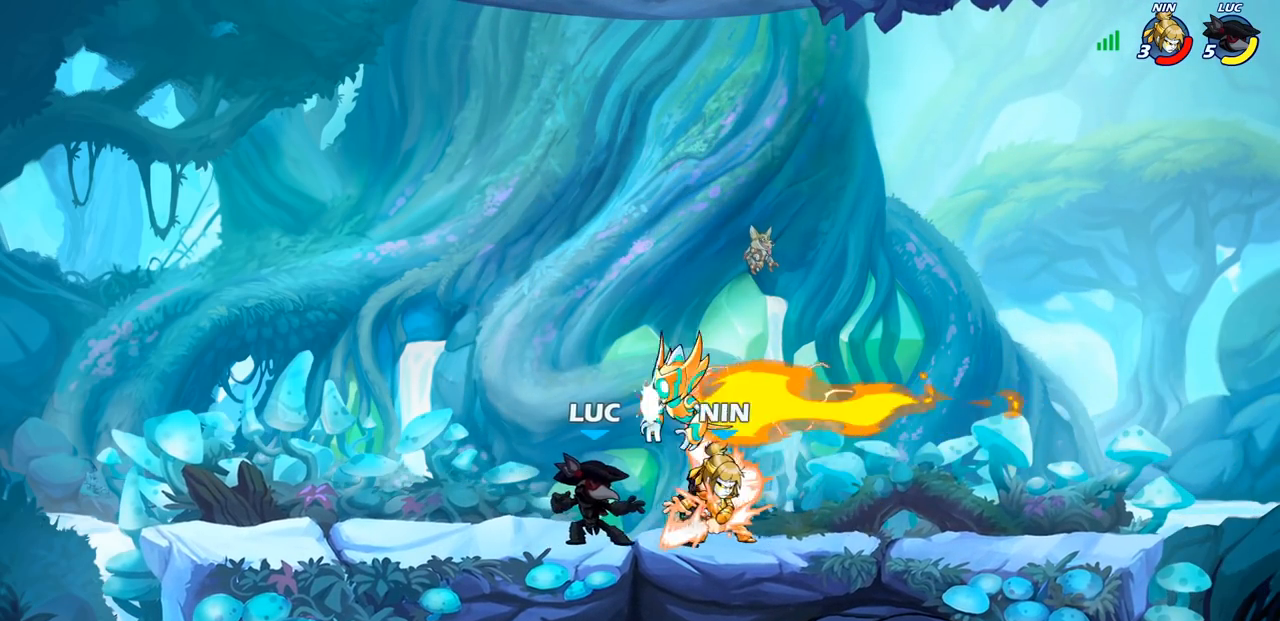
{"buttons": [], "left_stick": "right", "right_stick": "center", "events": [[50, "R1", "down"], [50, "R2", "down"], [317, "R1", "up"], [317, "R2", "up"], [467, "left_stick", "right"]]}
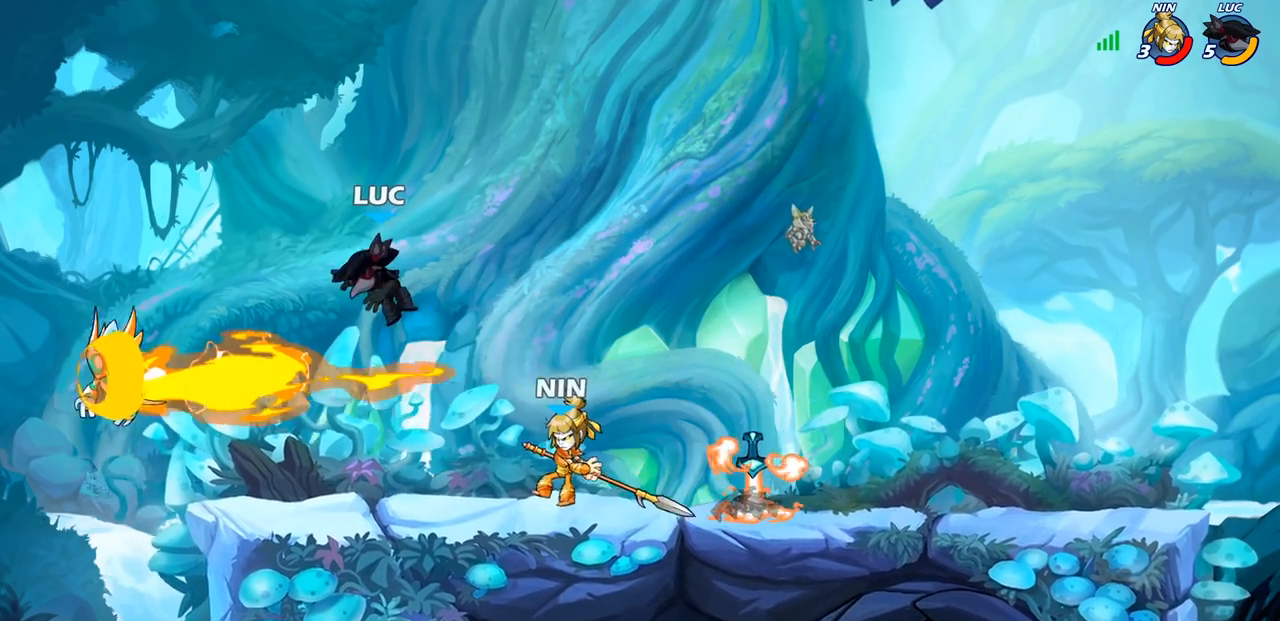
{"buttons": ["SQUARE"], "left_stick": "center", "right_stick": "center", "events": [[167, "left_stick", "down-right"], [400, "left_stick", "center"], [450, "SQUARE", "down"]]}
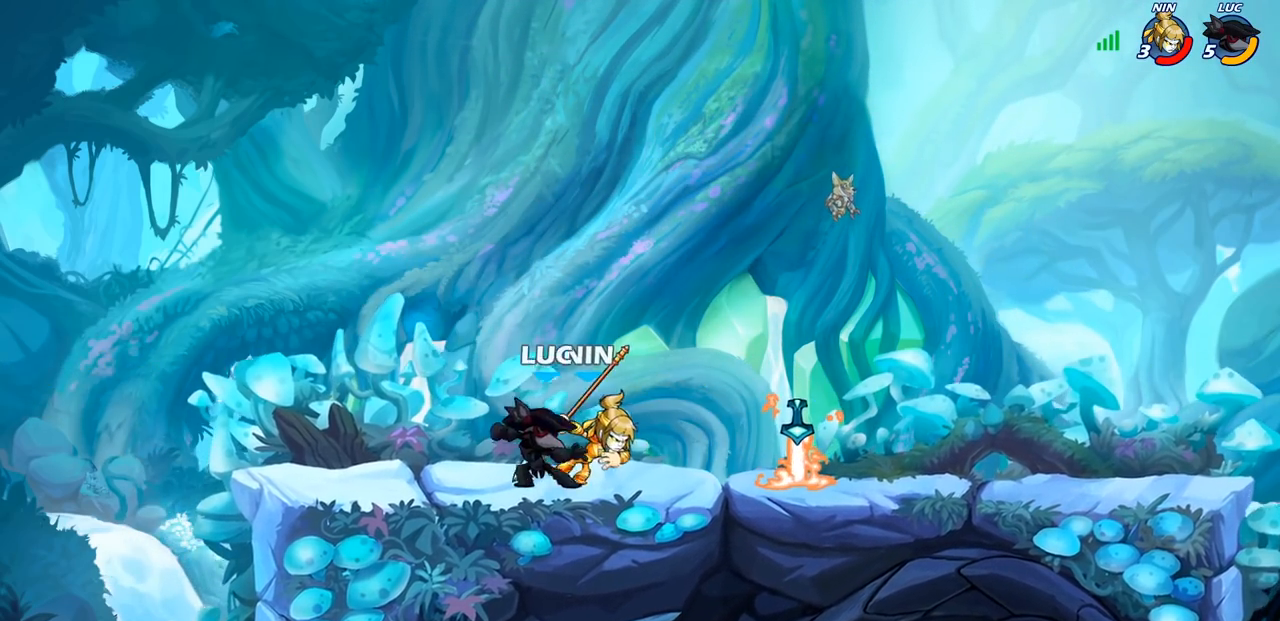
{"buttons": ["SQUARE"], "left_stick": "center", "right_stick": "center", "events": [[17, "SQUARE", "up"], [133, "SQUARE", "down"], [217, "SQUARE", "up"], [333, "SQUARE", "down"], [400, "SQUARE", "up"], [500, "SQUARE", "down"]]}
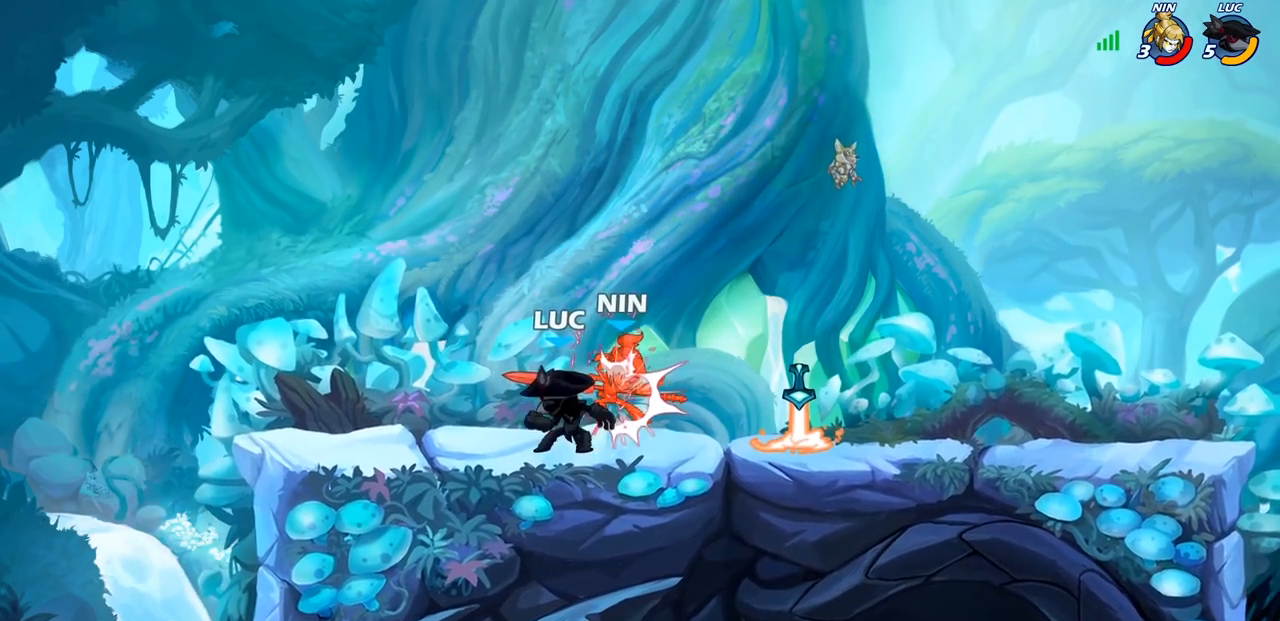
{"buttons": [], "left_stick": "right", "right_stick": "center", "events": [[83, "SQUARE", "up"], [183, "SQUARE", "down"], [300, "SQUARE", "up"], [317, "left_stick", "right"]]}
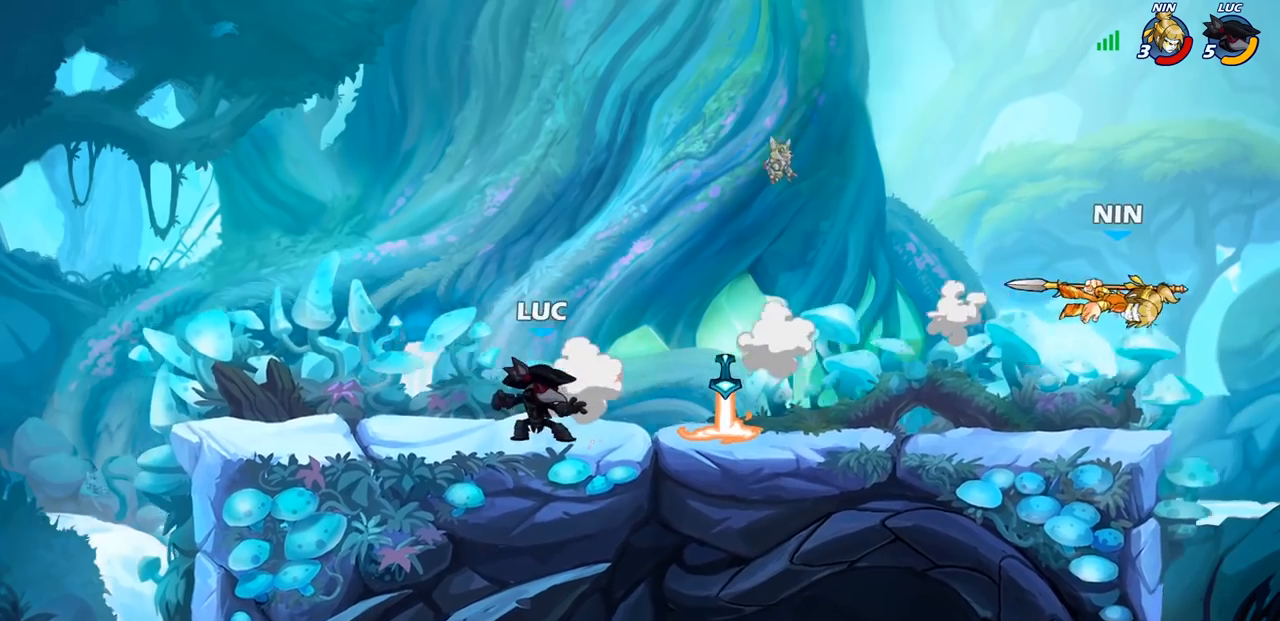
{"buttons": [], "left_stick": "right", "right_stick": "center", "events": [[300, "R1", "down"], [417, "R1", "up"]]}
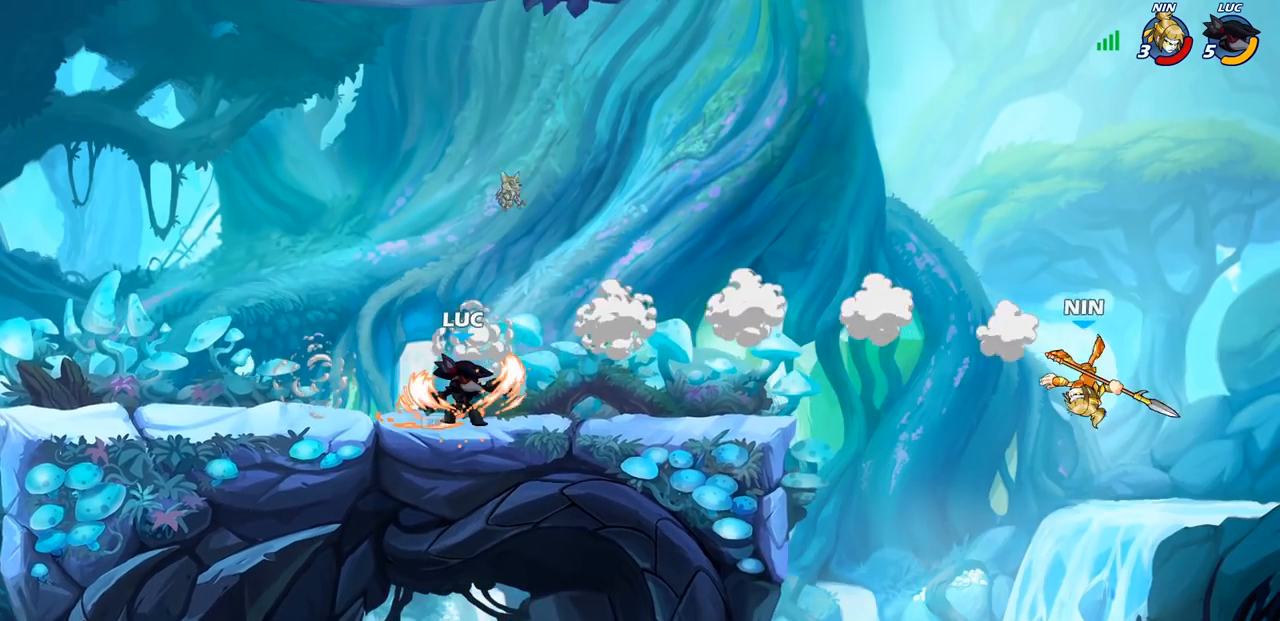
{"buttons": [], "left_stick": "left", "right_stick": "center", "events": [[400, "left_stick", "down"], [450, "left_stick", "left"]]}
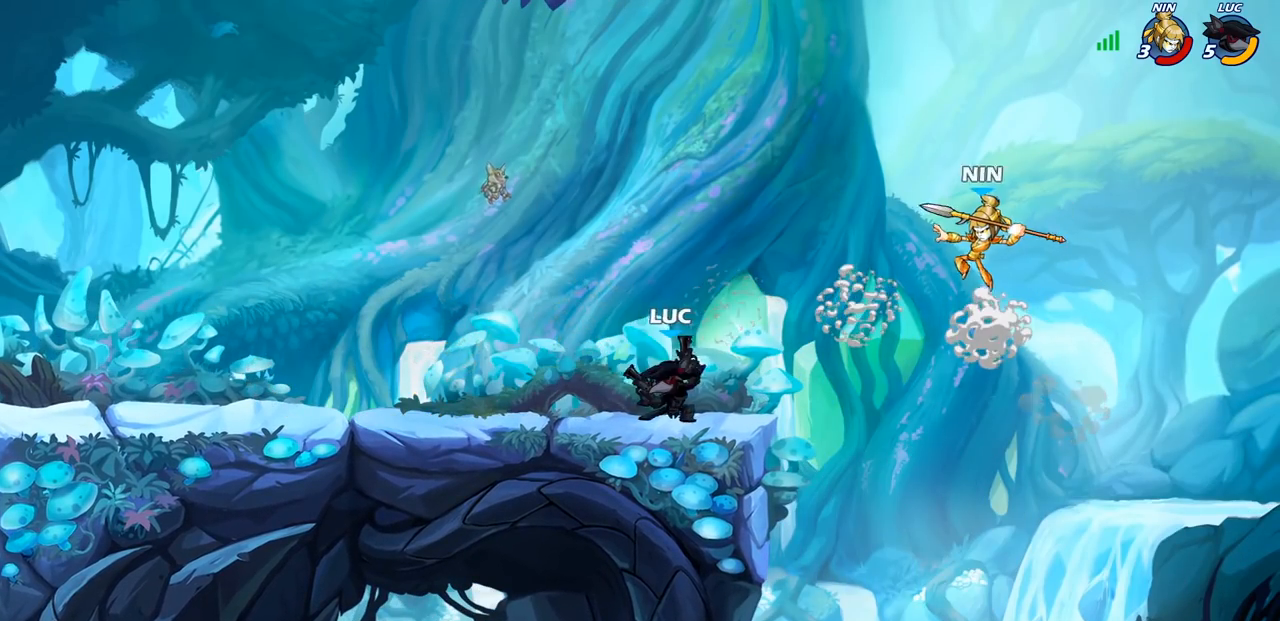
{"buttons": [], "left_stick": "up-right", "right_stick": "center", "events": [[133, "CROSS", "down"], [267, "CROSS", "up"], [383, "left_stick", "up-right"]]}
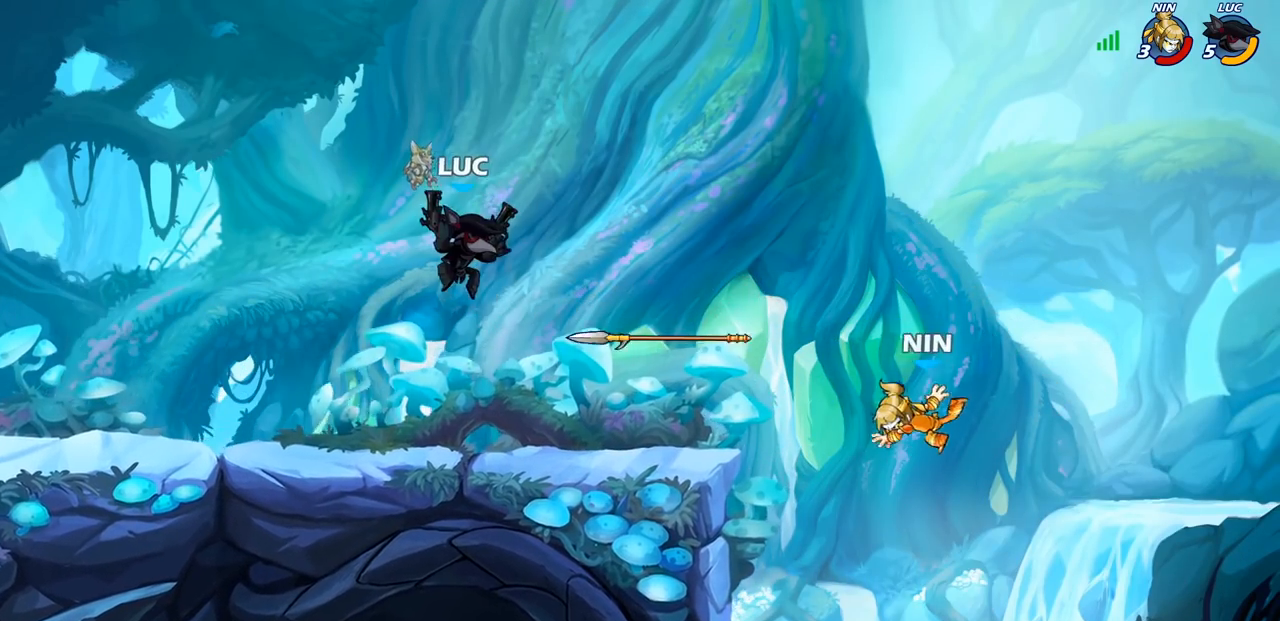
{"buttons": ["CIRCLE", "R1", "R2"], "left_stick": "down", "right_stick": "center", "events": [[117, "left_stick", "down-right"], [333, "left_stick", "down"], [383, "R1", "down"], [383, "R2", "down"], [433, "CIRCLE", "down"]]}
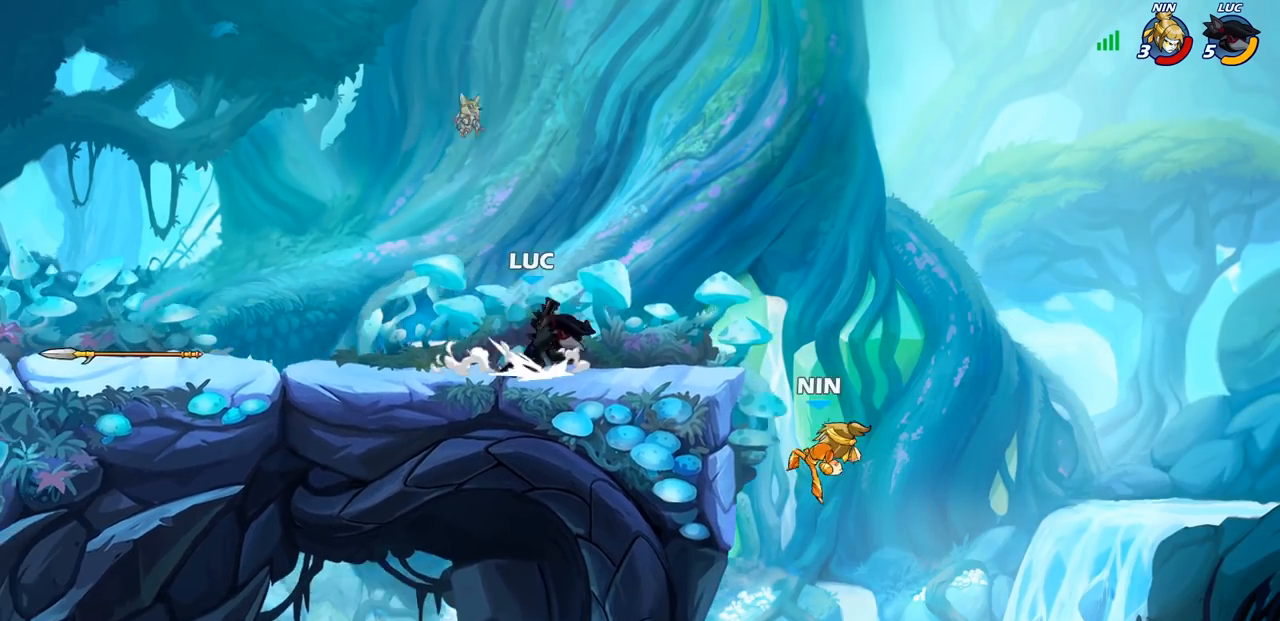
{"buttons": [], "left_stick": "center", "right_stick": "center", "events": [[17, "R1", "up"], [33, "R2", "up"], [150, "CIRCLE", "up"], [350, "left_stick", "center"]]}
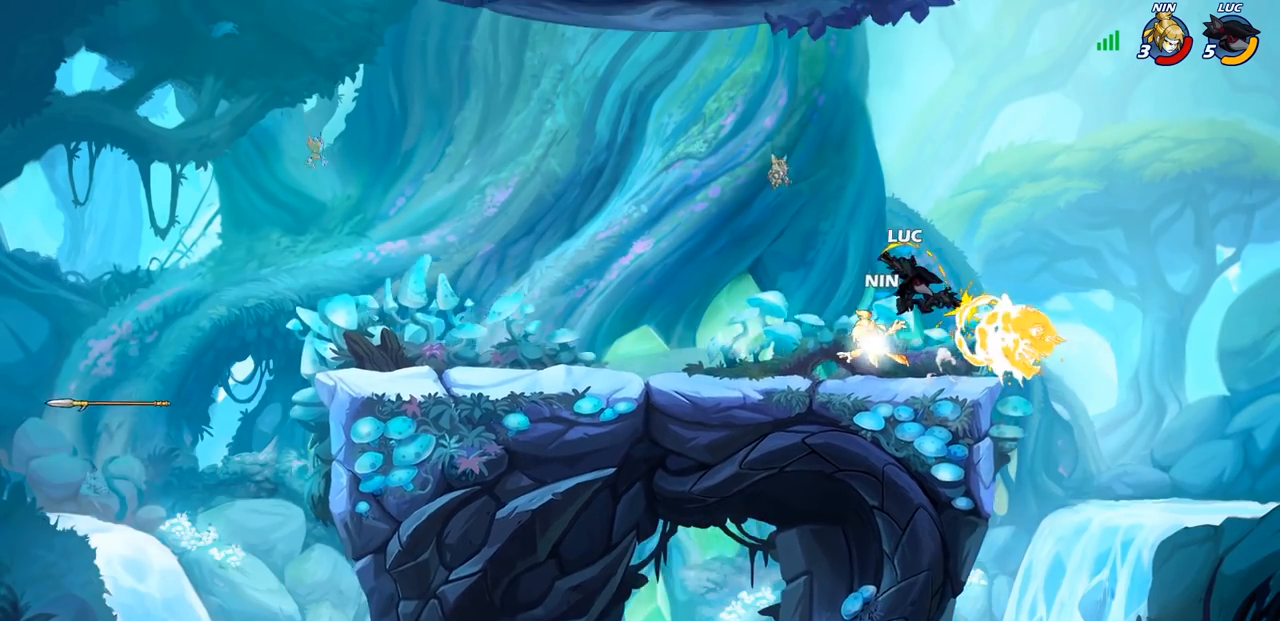
{"buttons": ["CROSS"], "left_stick": "up", "right_stick": "center", "events": [[350, "left_stick", "right"], [400, "CROSS", "down"], [500, "left_stick", "up"]]}
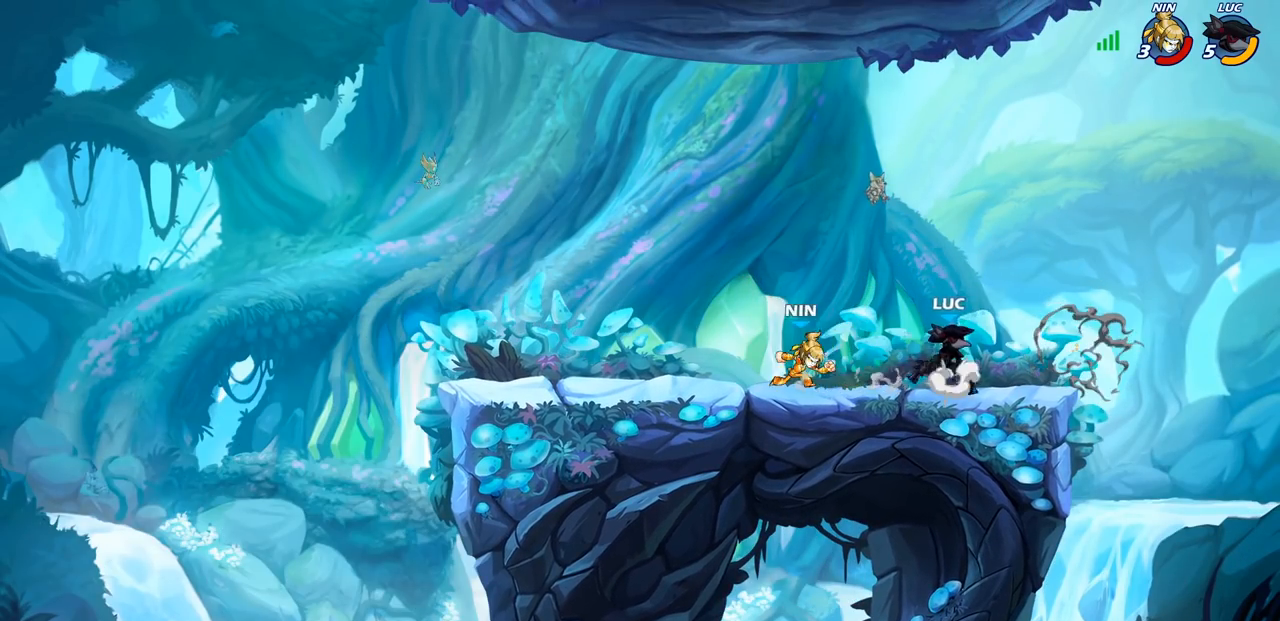
{"buttons": [], "left_stick": "right", "right_stick": "center", "events": [[67, "CROSS", "up"], [133, "left_stick", "left"], [267, "left_stick", "down"], [400, "left_stick", "right"]]}
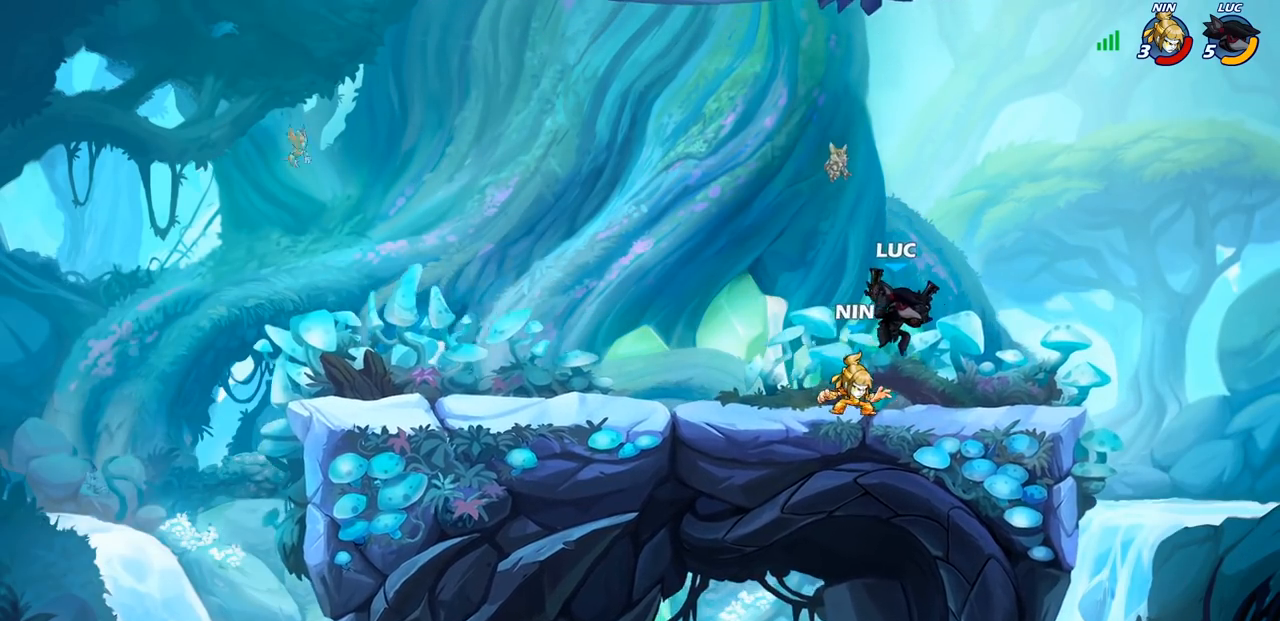
{"buttons": ["SQUARE"], "left_stick": "down-left", "right_stick": "center", "events": [[317, "left_stick", "center"], [367, "left_stick", "left"], [467, "left_stick", "down-left"], [483, "SQUARE", "down"]]}
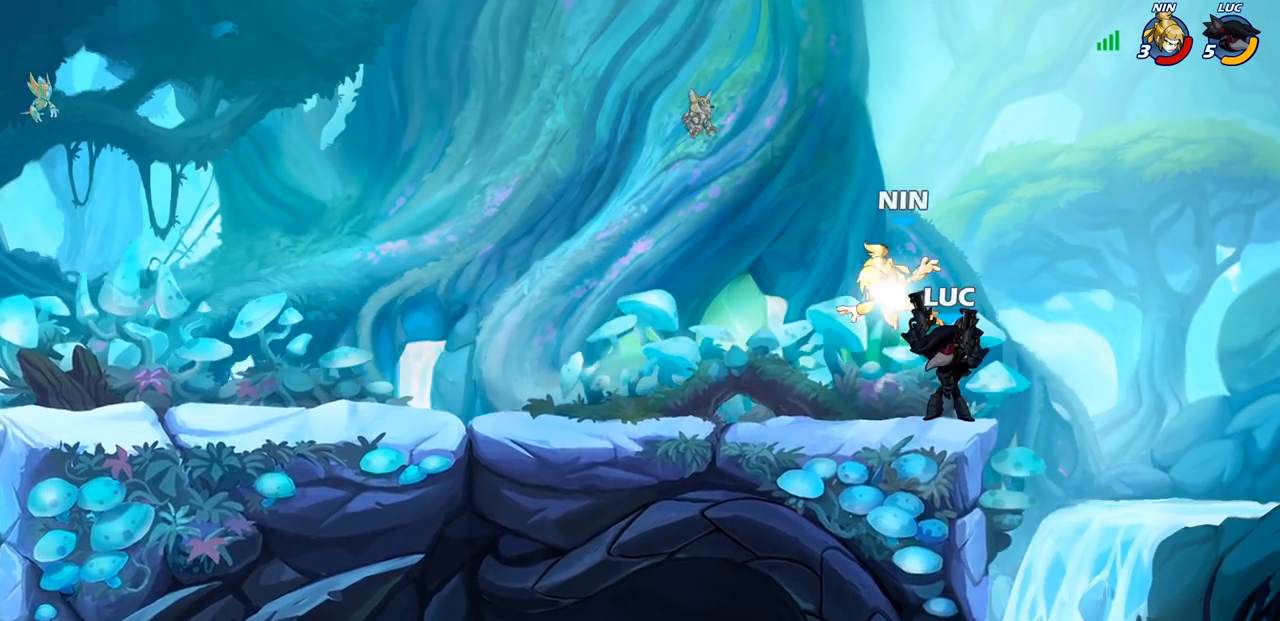
{"buttons": [], "left_stick": "center", "right_stick": "center", "events": [[83, "SQUARE", "up"], [133, "left_stick", "center"]]}
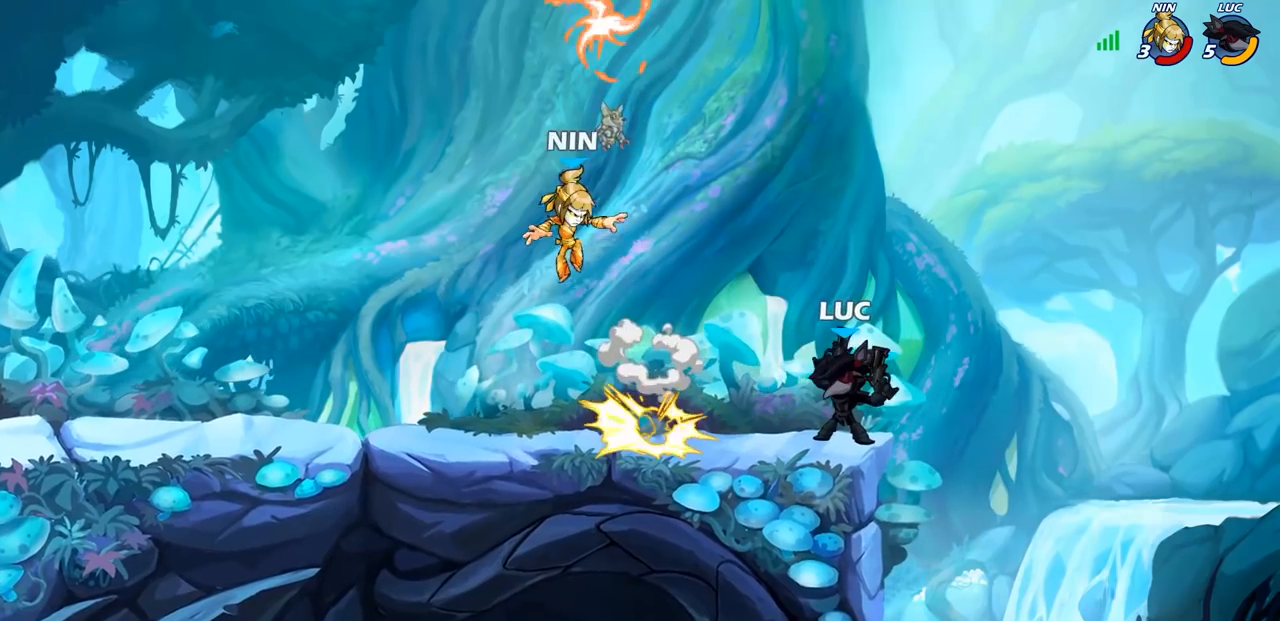
{"buttons": [], "left_stick": "left", "right_stick": "center", "events": [[200, "left_stick", "left"], [267, "R2", "down"], [300, "CROSS", "down"], [367, "CIRCLE", "down"], [400, "CROSS", "up"], [400, "R2", "up"], [500, "CIRCLE", "up"]]}
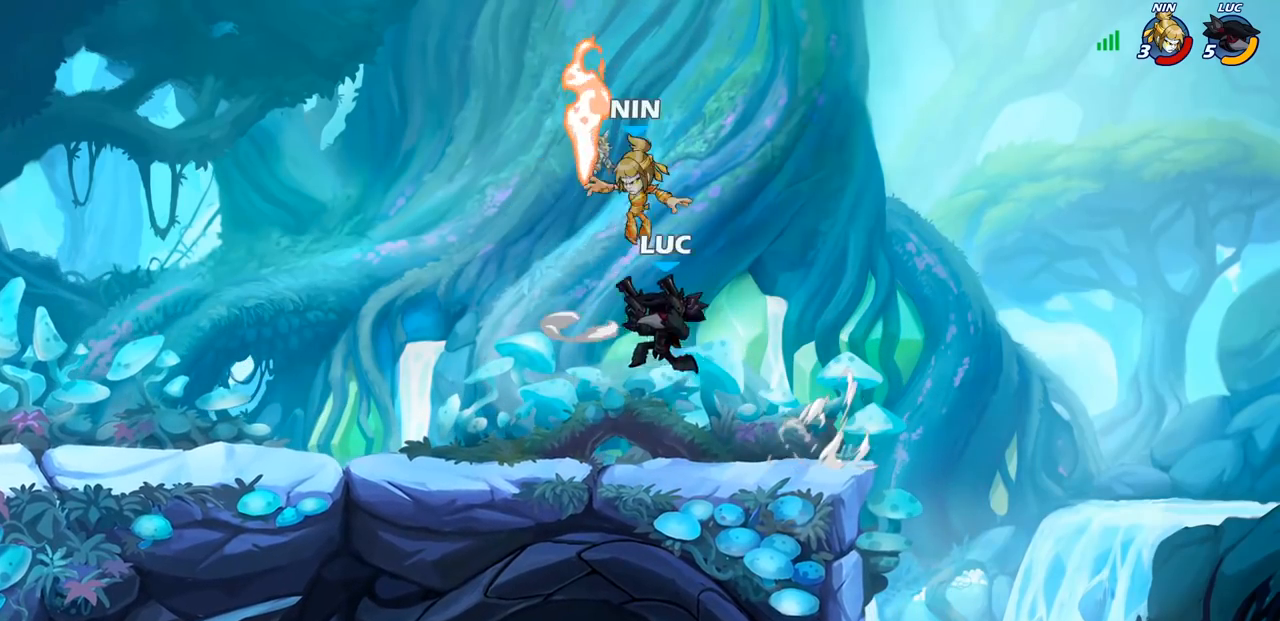
{"buttons": [], "left_stick": "right", "right_stick": "center", "events": [[67, "left_stick", "right"]]}
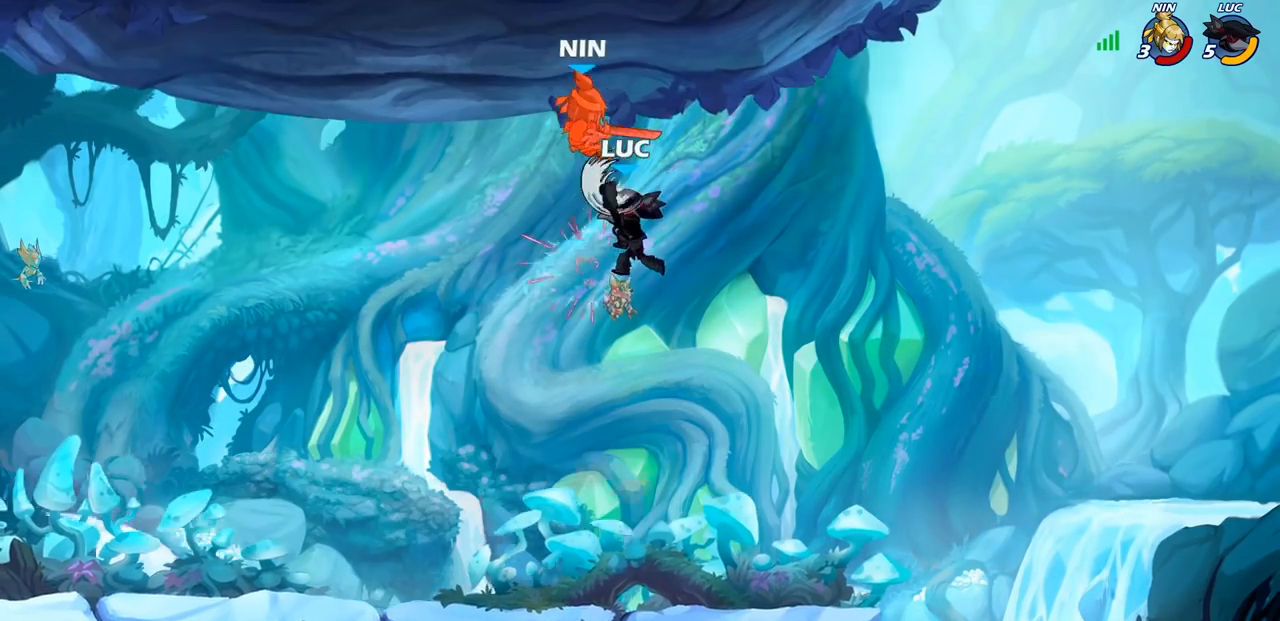
{"buttons": [], "left_stick": "left", "right_stick": "center", "events": [[100, "left_stick", "left"]]}
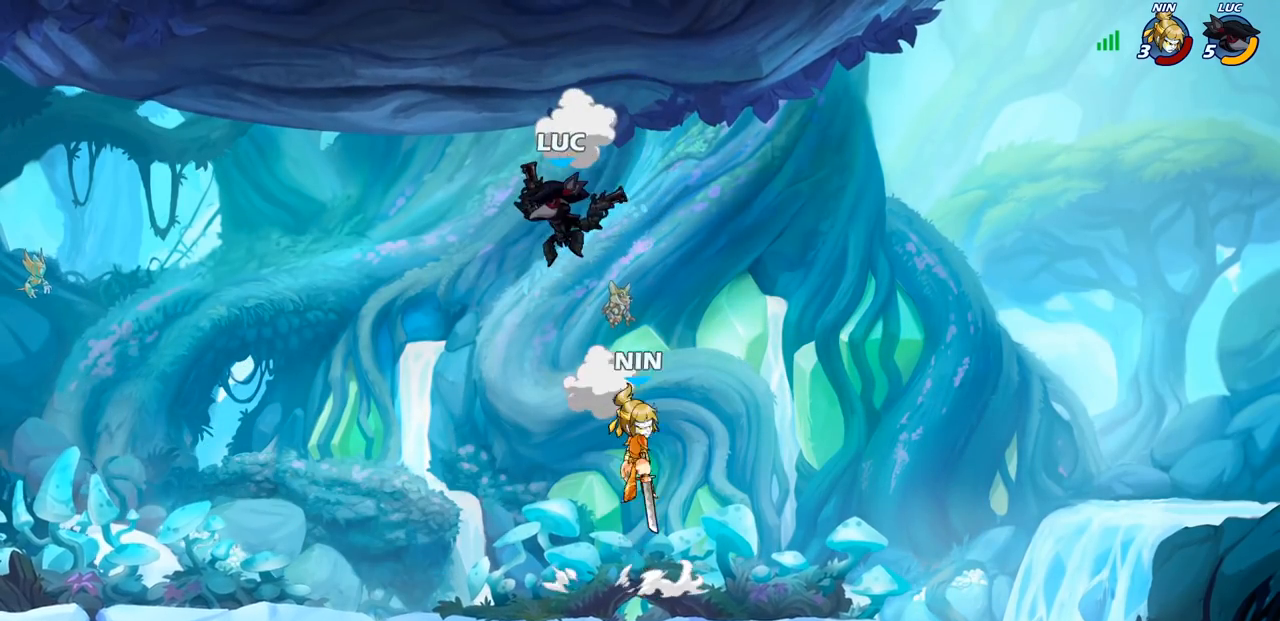
{"buttons": [], "left_stick": "right", "right_stick": "center", "events": [[67, "left_stick", "down"], [117, "left_stick", "right"], [217, "R2", "down"], [217, "left_stick", "center"], [367, "left_stick", "right"], [383, "CIRCLE", "down"], [433, "R2", "up"], [500, "CIRCLE", "up"]]}
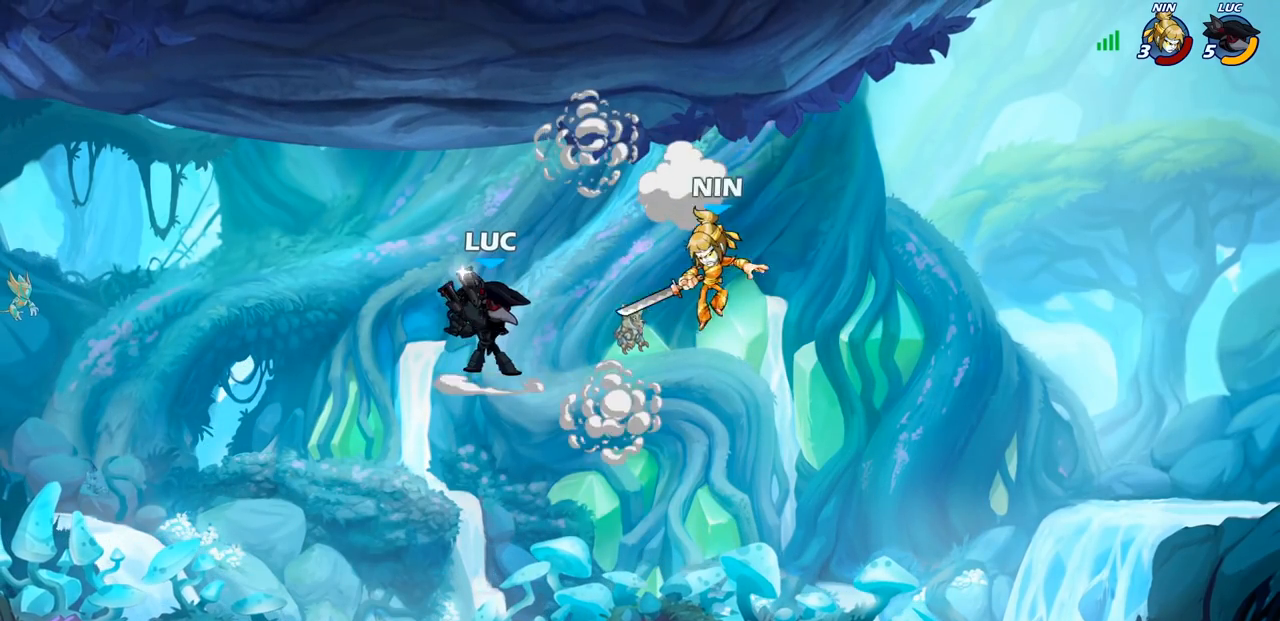
{"buttons": [], "left_stick": "center", "right_stick": "center", "events": [[33, "left_stick", "center"]]}